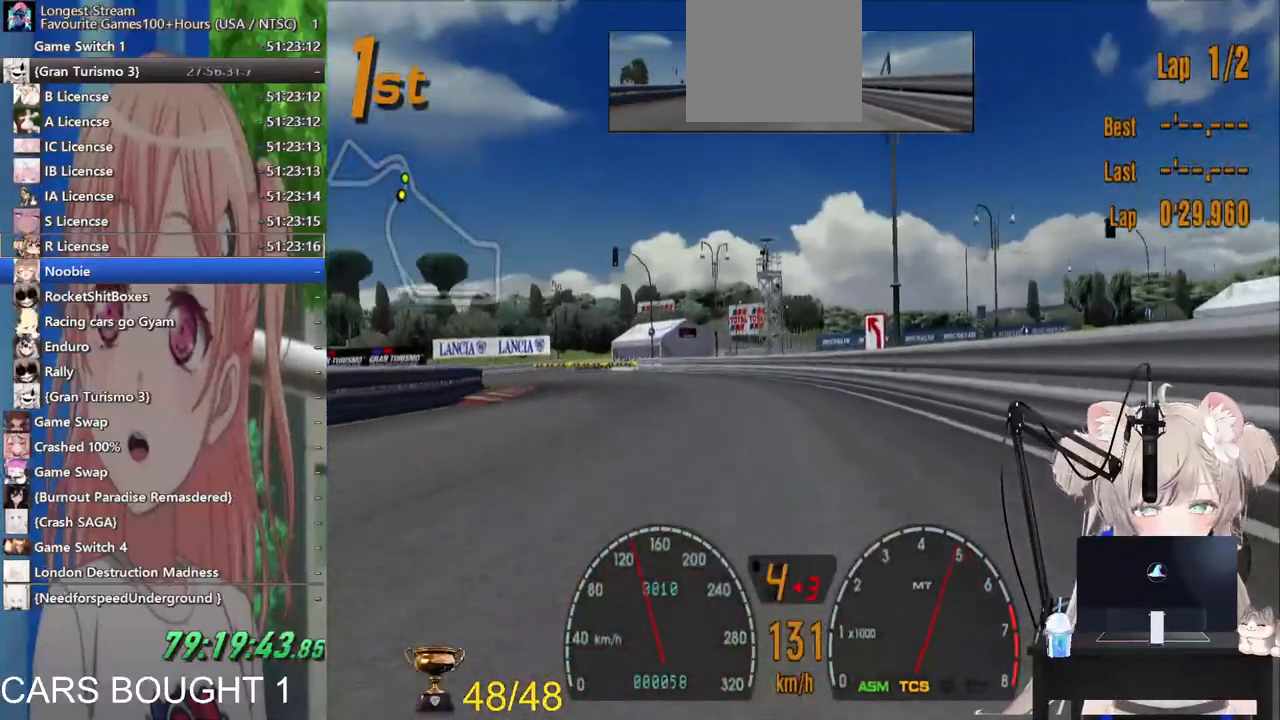
Gameplay with a controller (PlayStation layout); each line is a JSON object with the inputs held at the frame after it (dt_ms = milliseconds from this image to that frame). "events" lists button and stick changes between this image and that frame as [ms after this image, input, new state], when the widget could be followed in between. Not read: R2.
{"dt_ms": 500, "buttons": ["SQUARE"], "left_stick": "left", "right_stick": "center", "events": [[400, "SQUARE", "down"]]}
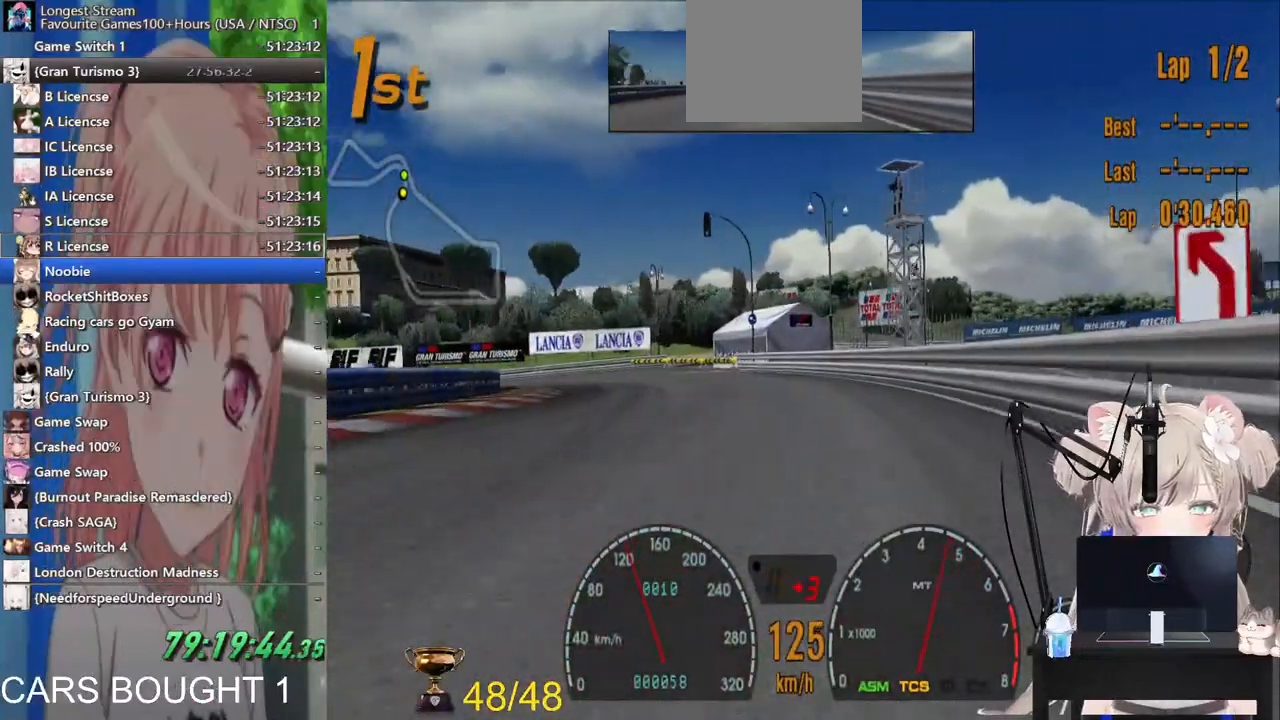
{"dt_ms": 500, "buttons": [], "left_stick": "left", "right_stick": "center", "events": [[67, "SQUARE", "up"]]}
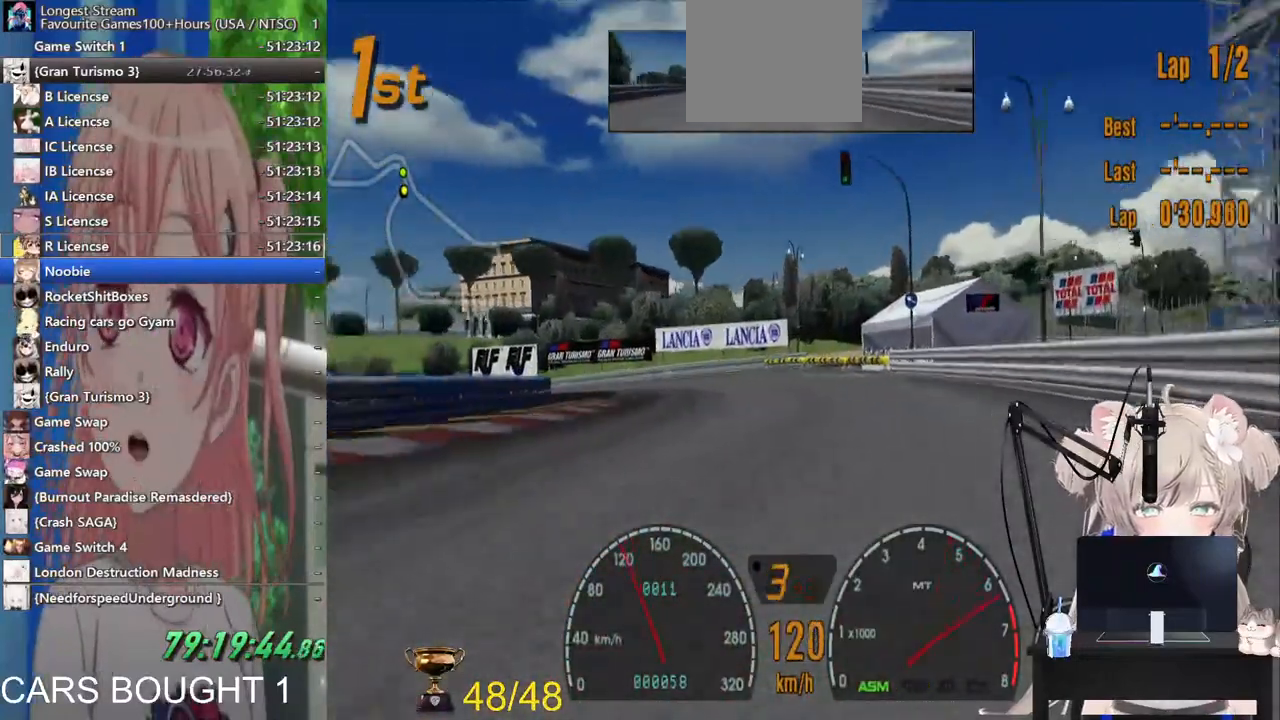
{"dt_ms": 500, "buttons": [], "left_stick": "left", "right_stick": "center", "events": []}
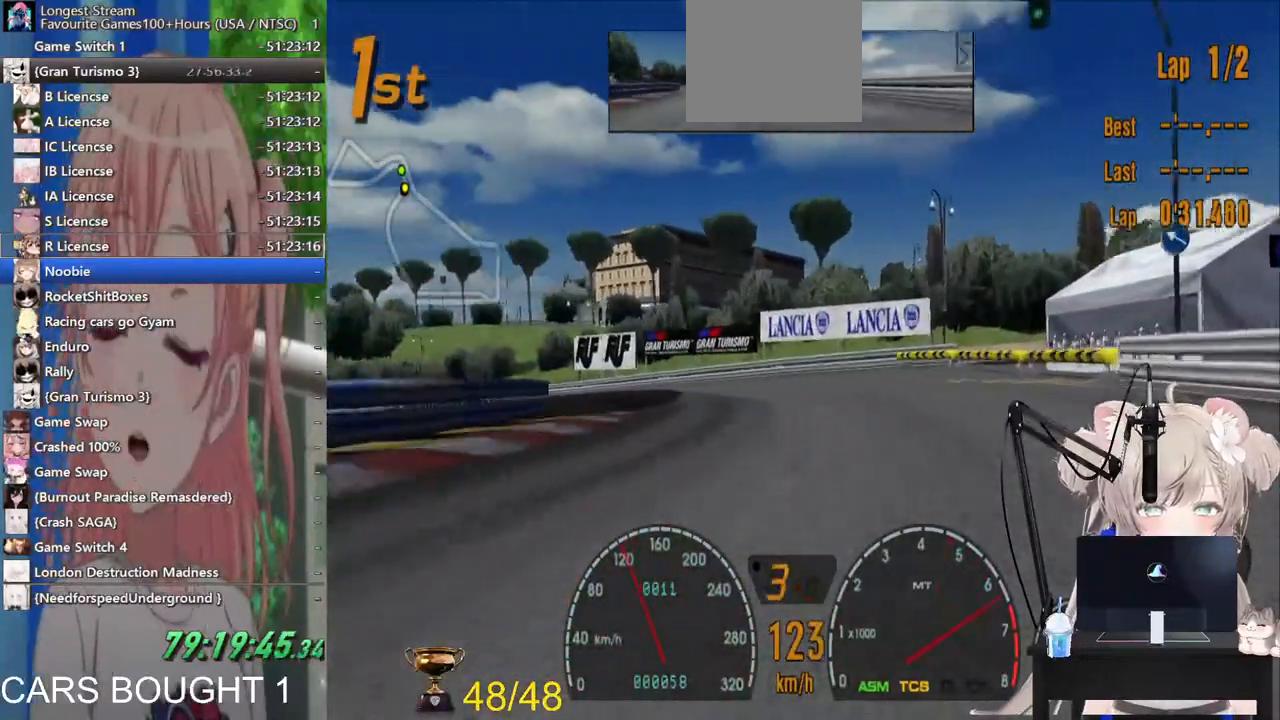
{"dt_ms": 500, "buttons": [], "left_stick": "left", "right_stick": "center", "events": []}
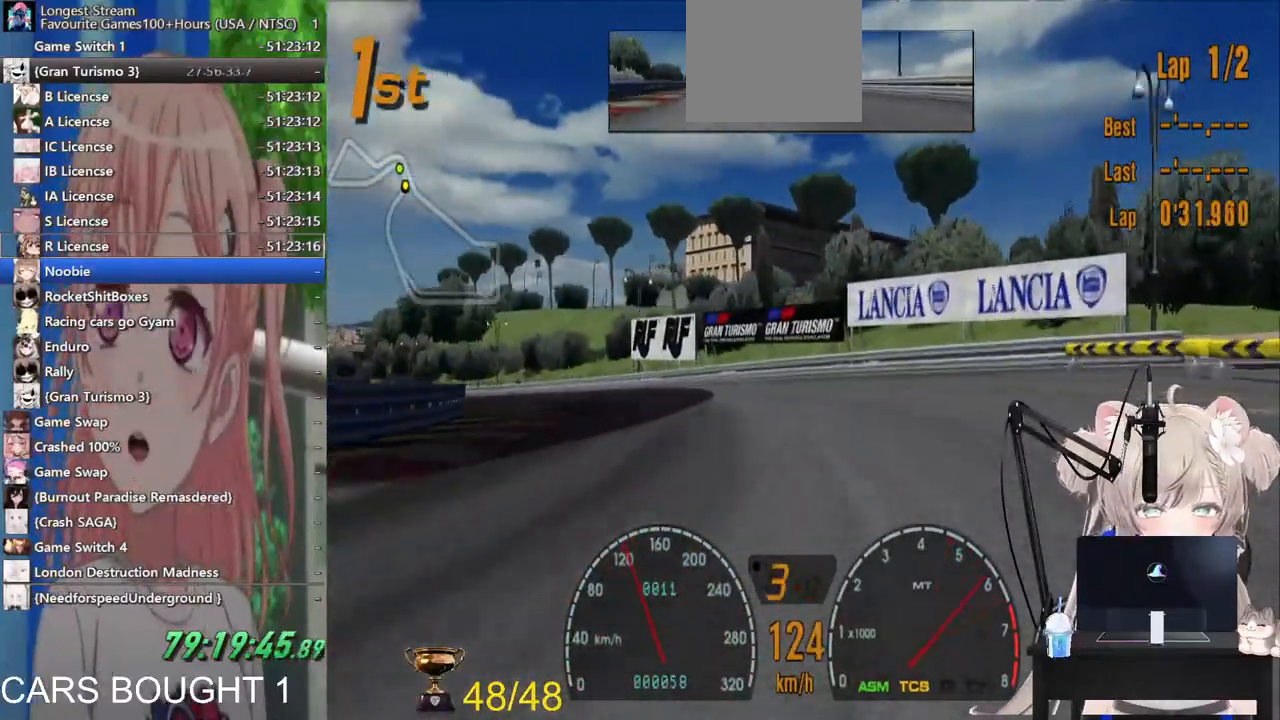
{"dt_ms": 500, "buttons": [], "left_stick": "left", "right_stick": "center", "events": [[217, "CROSS", "down"], [283, "CROSS", "up"]]}
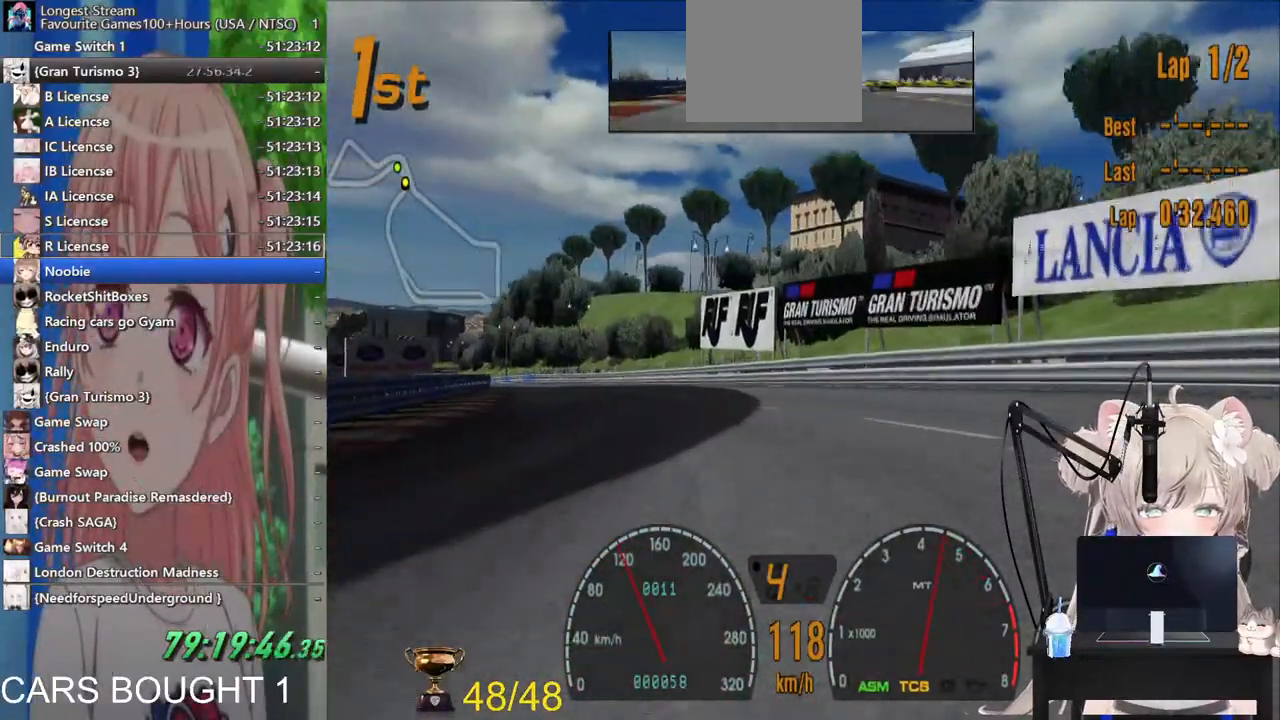
{"dt_ms": 500, "buttons": [], "left_stick": "left", "right_stick": "center", "events": []}
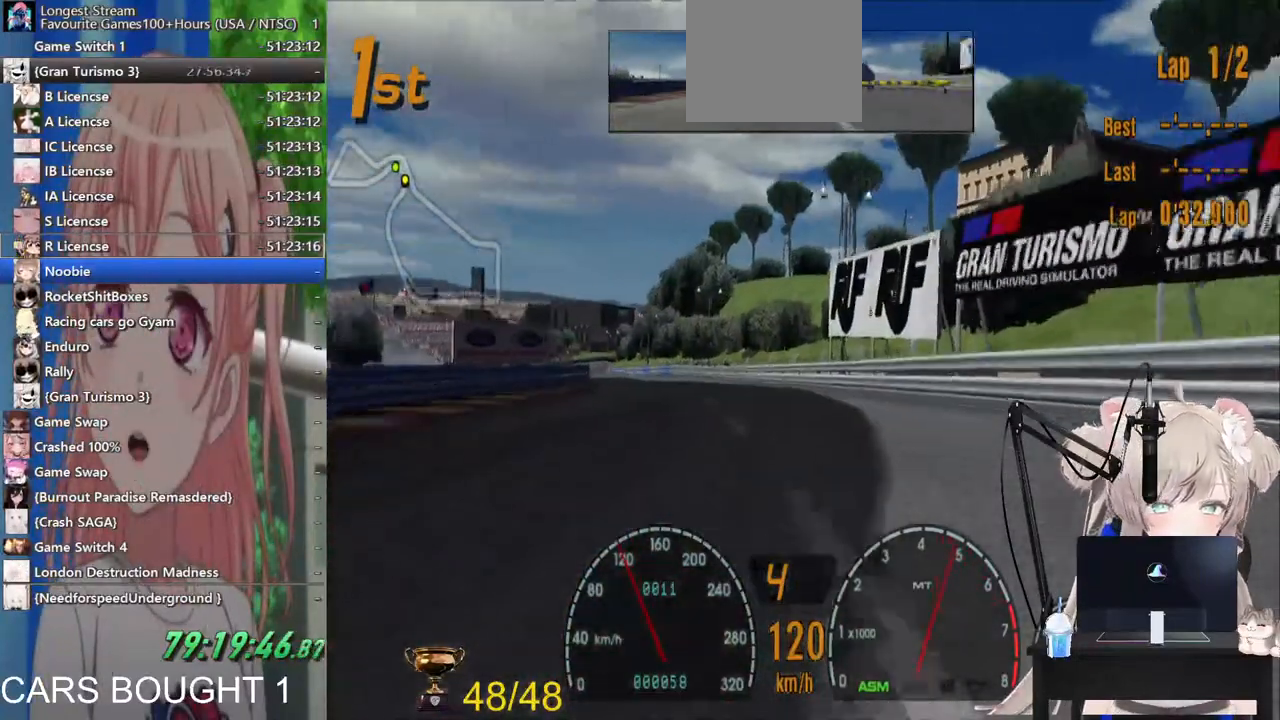
{"dt_ms": 500, "buttons": [], "left_stick": "center", "right_stick": "center", "events": [[150, "left_stick", "center"]]}
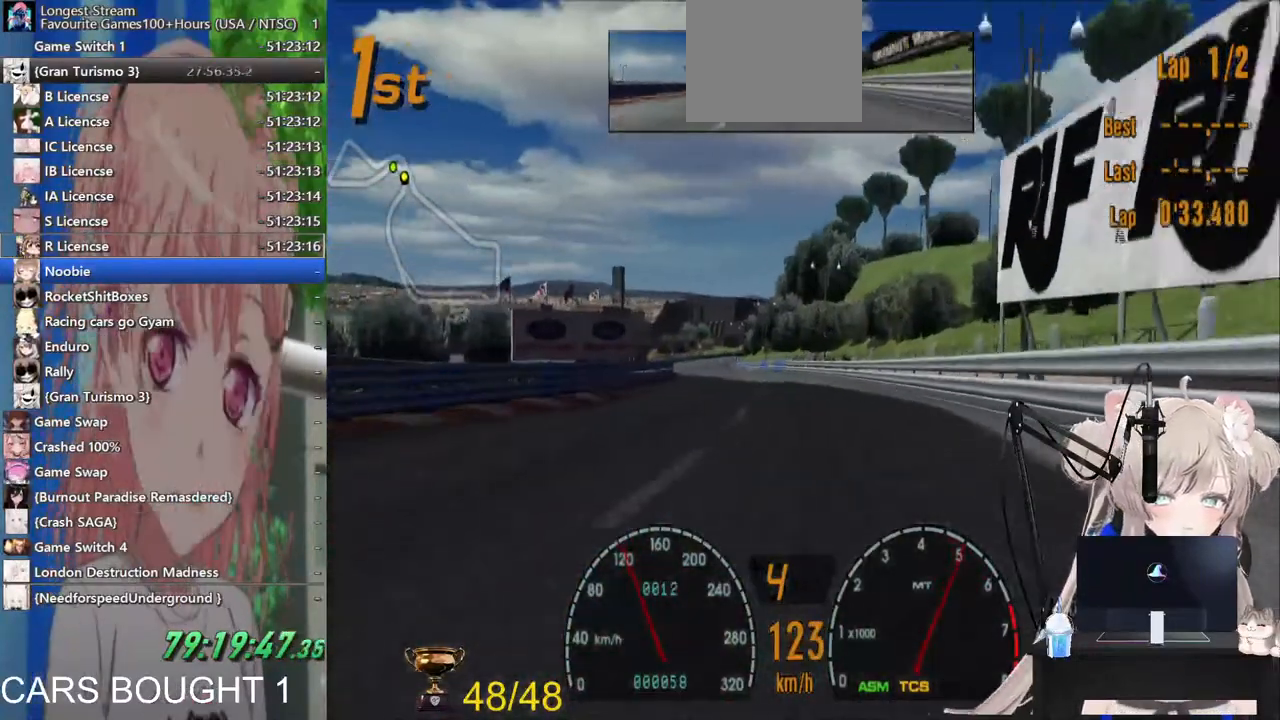
{"dt_ms": 500, "buttons": [], "left_stick": "center", "right_stick": "center", "events": []}
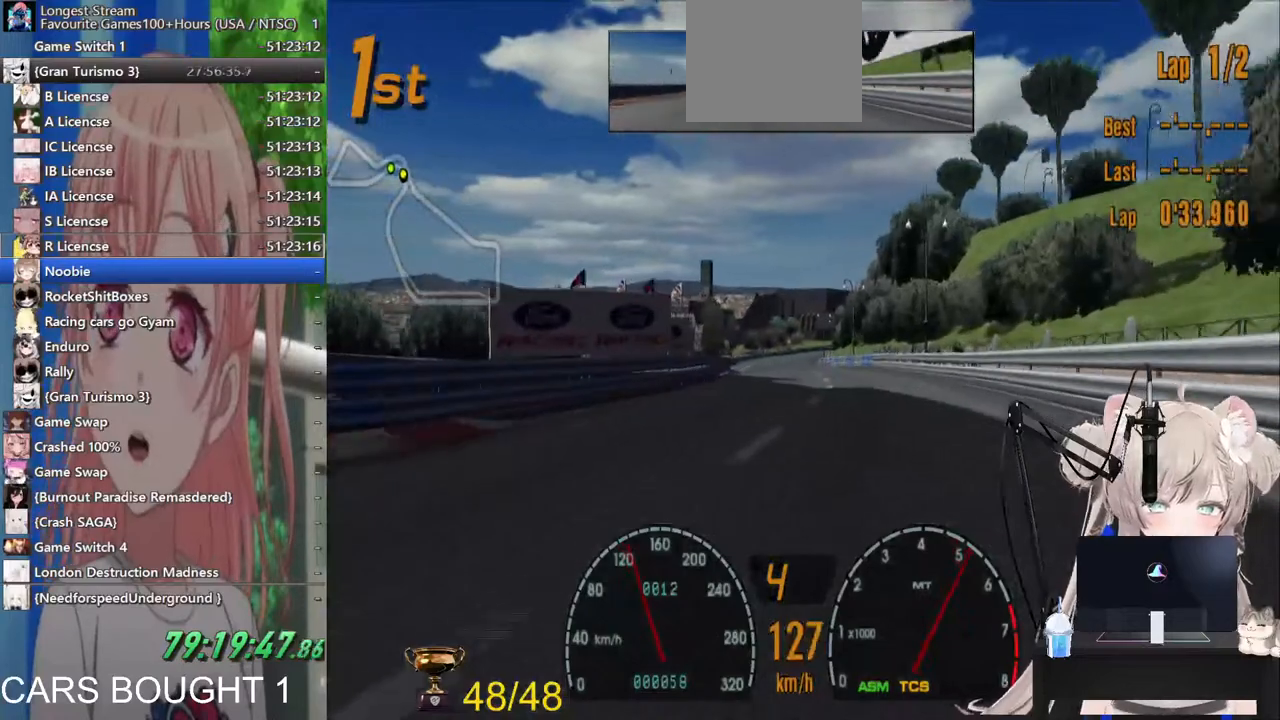
{"dt_ms": 500, "buttons": [], "left_stick": "center", "right_stick": "center", "events": [[267, "left_stick", "up-right"], [500, "left_stick", "center"]]}
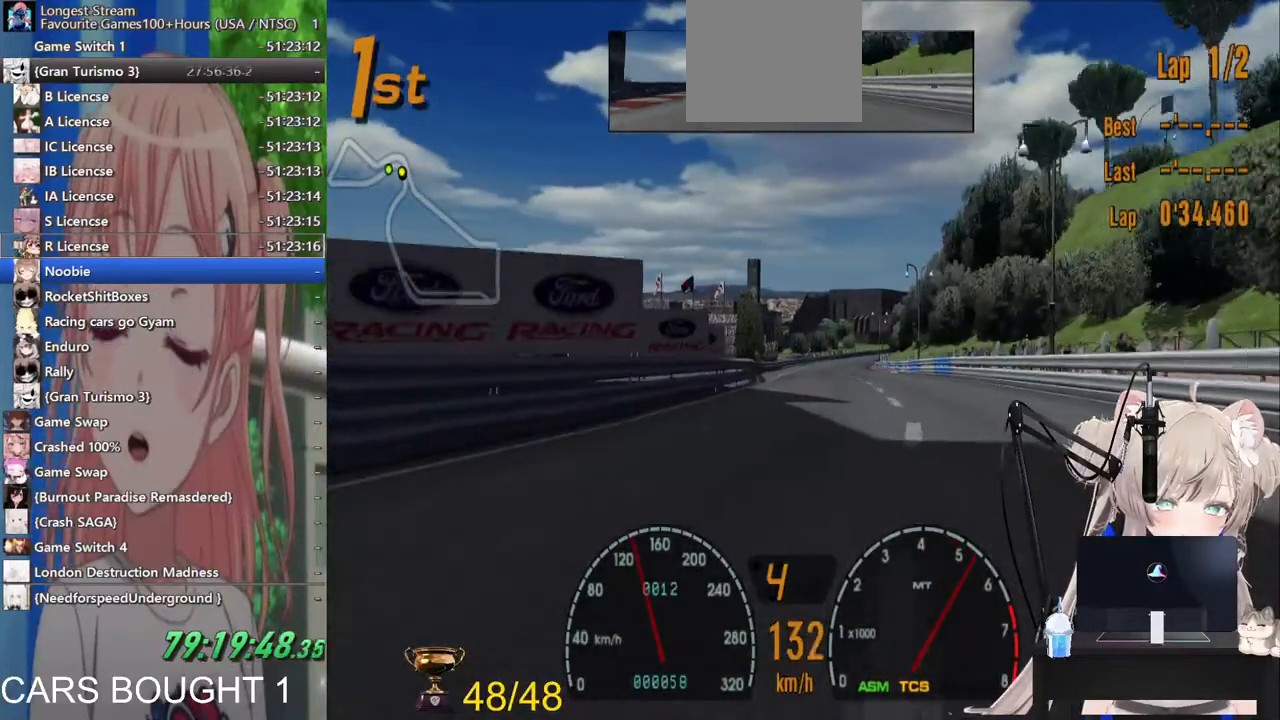
{"dt_ms": 500, "buttons": [], "left_stick": "center", "right_stick": "center", "events": []}
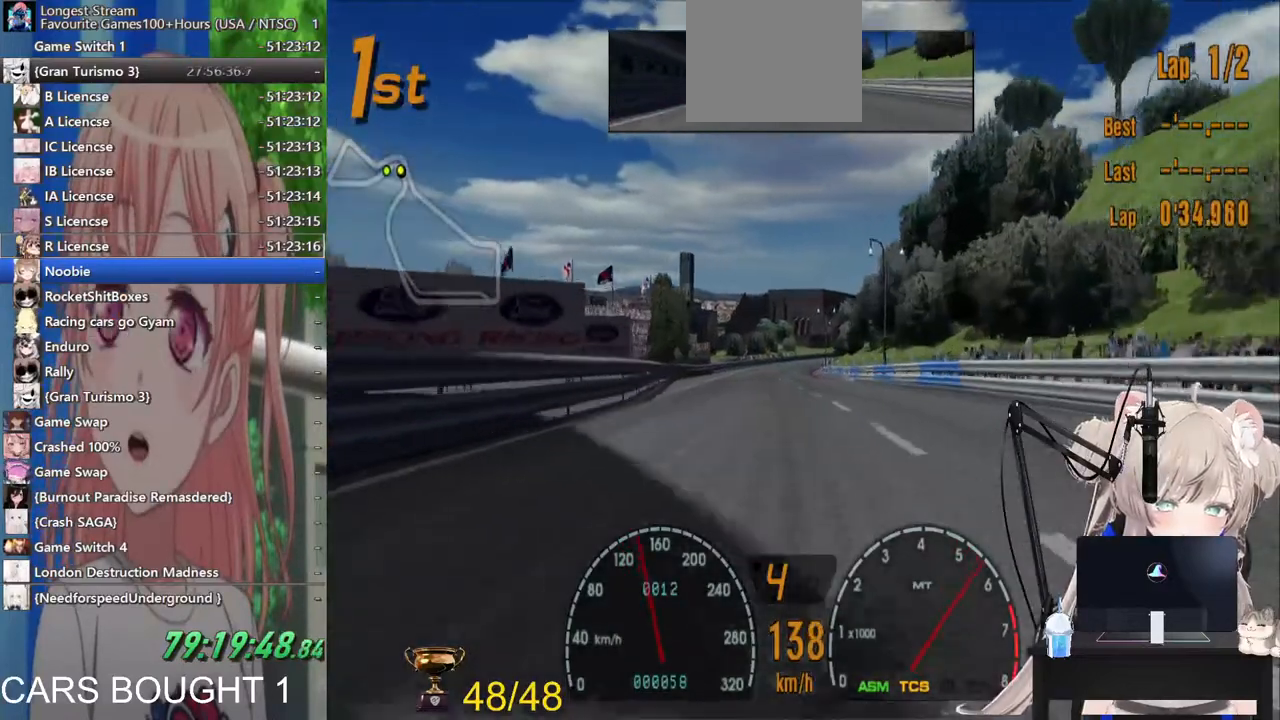
{"dt_ms": 500, "buttons": [], "left_stick": "left", "right_stick": "center", "events": [[467, "left_stick", "left"]]}
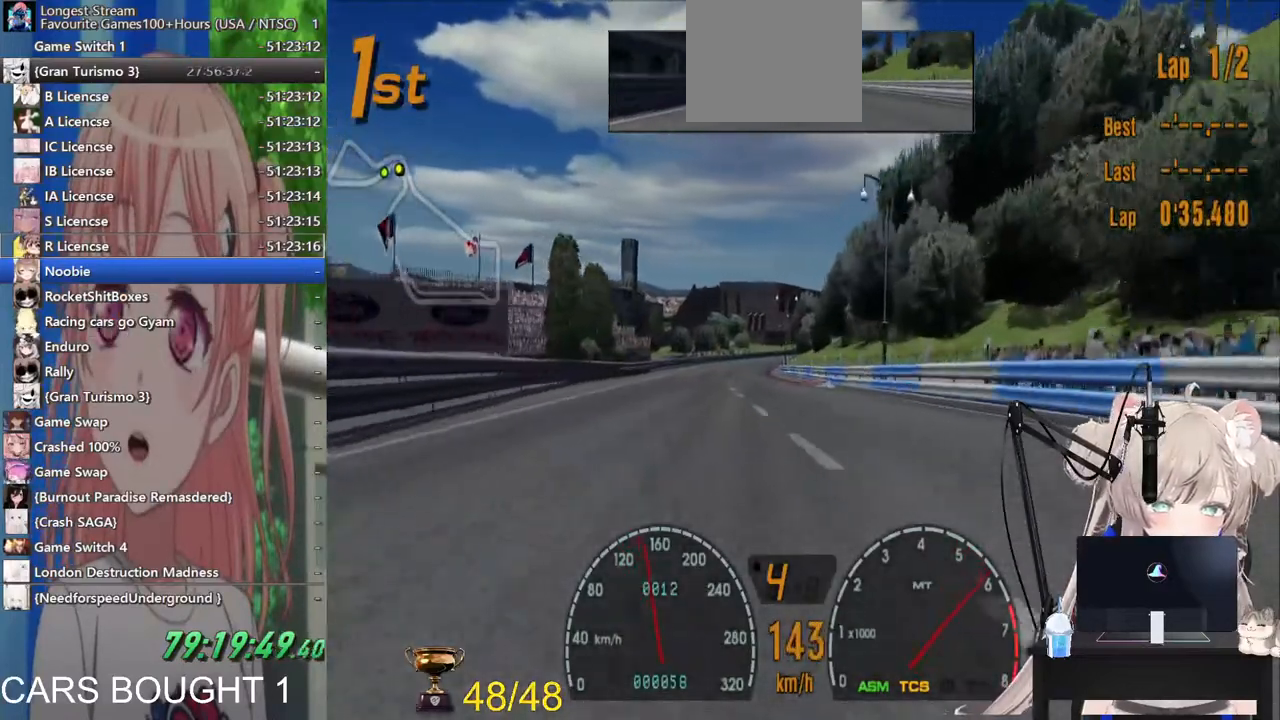
{"dt_ms": 500, "buttons": [], "left_stick": "right", "right_stick": "center", "events": [[233, "left_stick", "down-left"], [467, "left_stick", "right"]]}
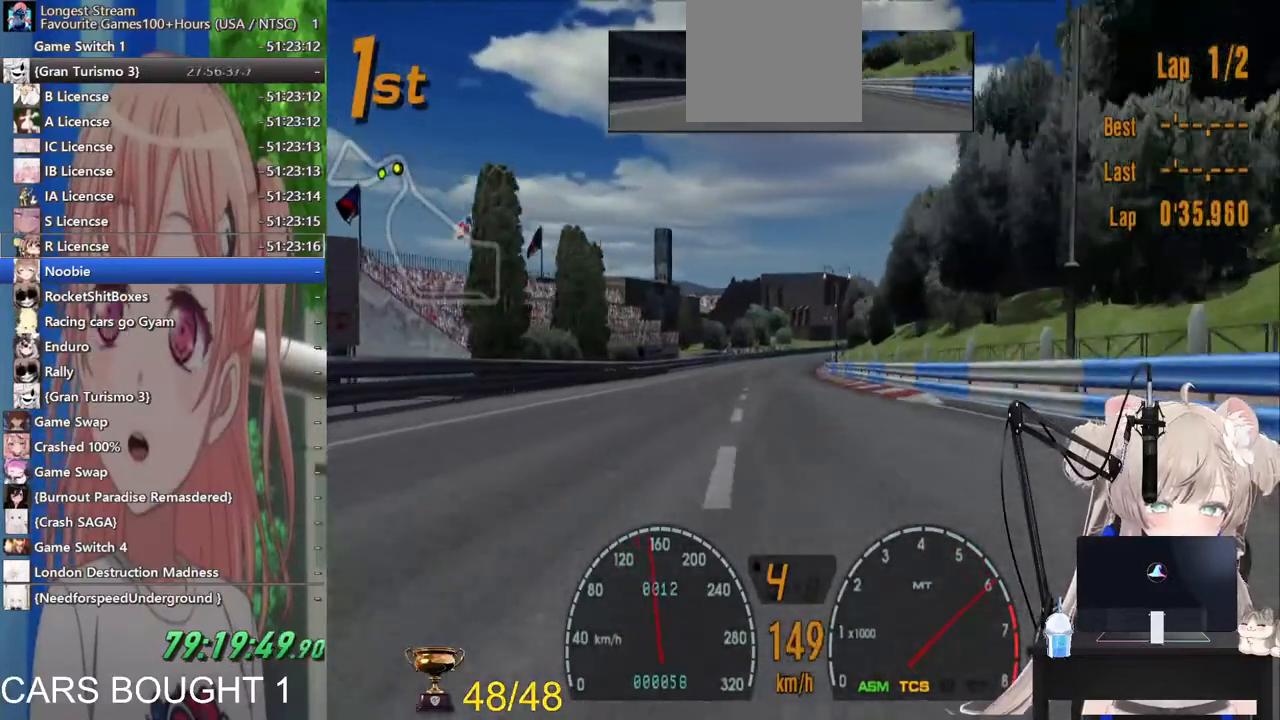
{"dt_ms": 500, "buttons": [], "left_stick": "center", "right_stick": "center", "events": [[117, "left_stick", "center"]]}
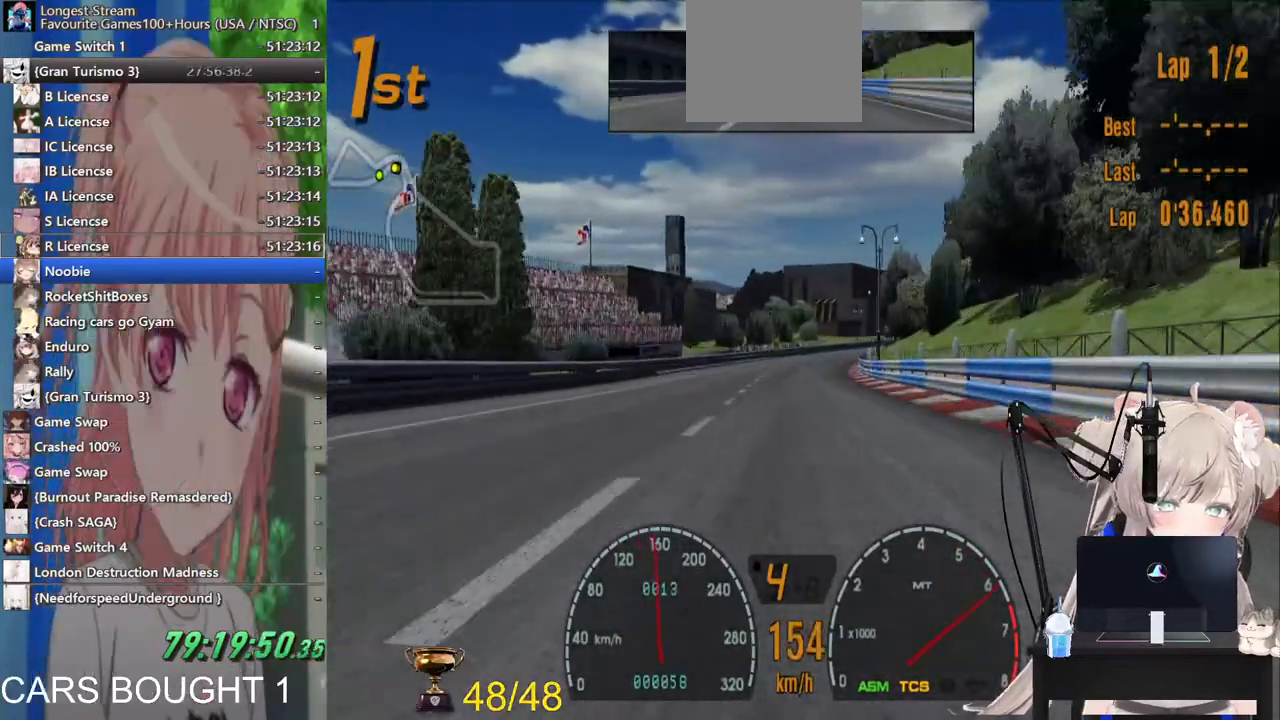
{"dt_ms": 500, "buttons": [], "left_stick": "center", "right_stick": "center", "events": [[50, "left_stick", "right"], [183, "left_stick", "center"]]}
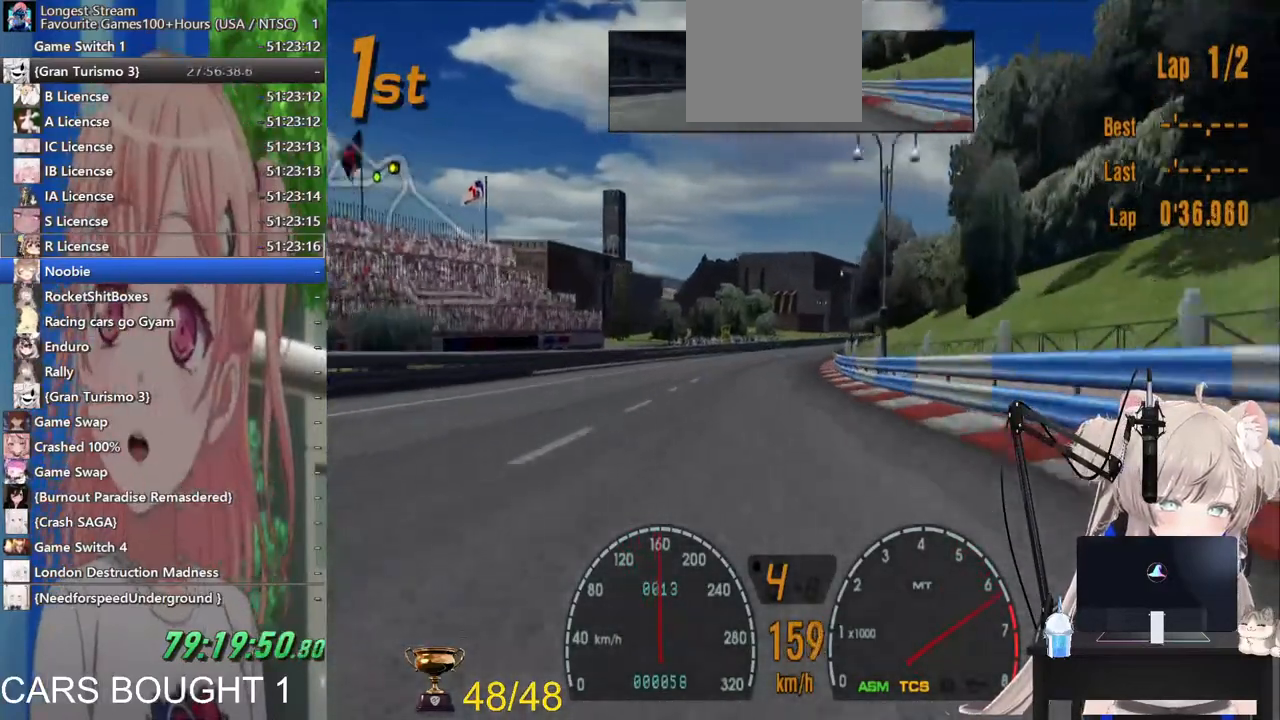
{"dt_ms": 500, "buttons": [], "left_stick": "center", "right_stick": "center", "events": []}
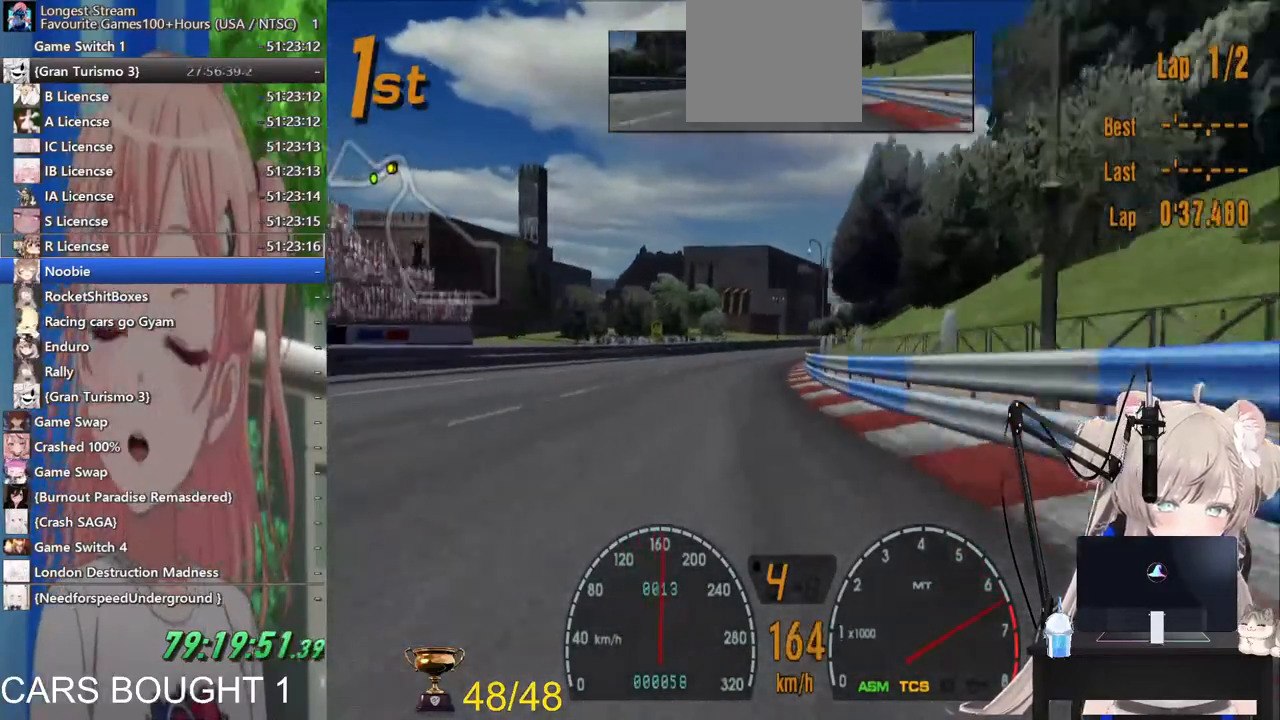
{"dt_ms": 500, "buttons": ["CROSS"], "left_stick": "center", "right_stick": "center", "events": [[200, "left_stick", "up-right"], [300, "left_stick", "center"], [483, "CROSS", "down"]]}
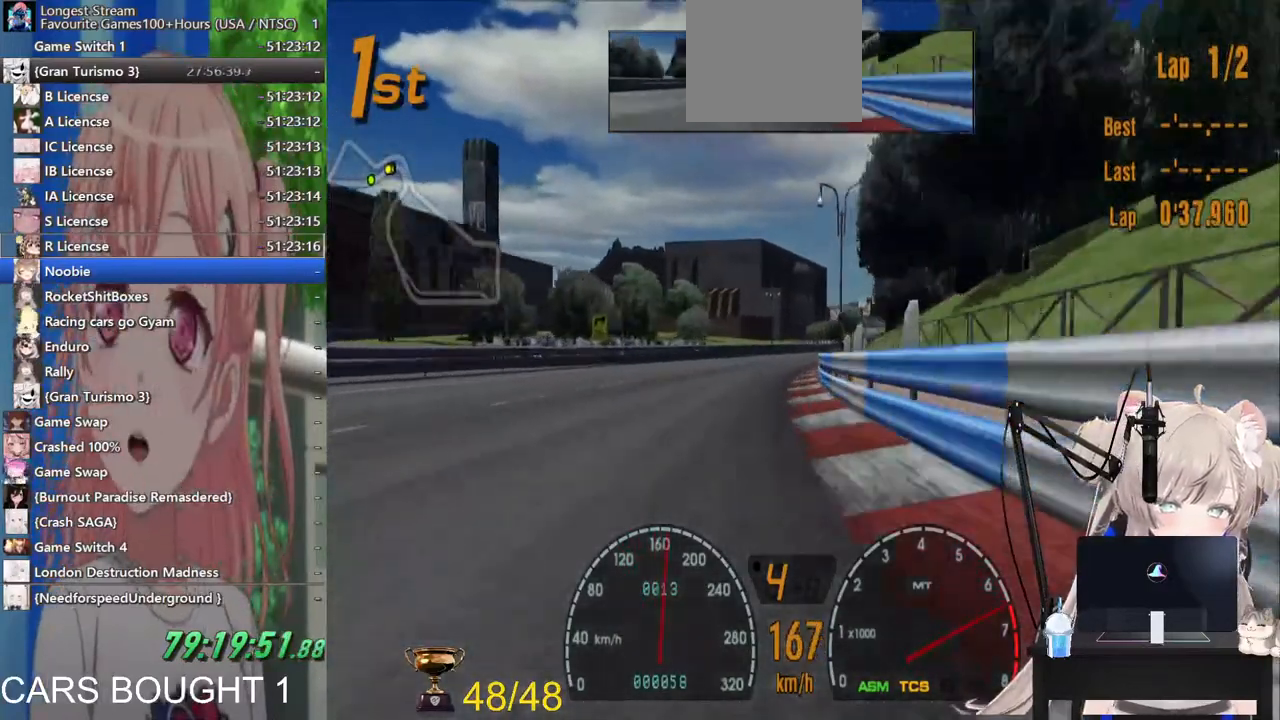
{"dt_ms": 500, "buttons": [], "left_stick": "up-right", "right_stick": "center", "events": [[83, "CROSS", "up"], [500, "left_stick", "up-right"]]}
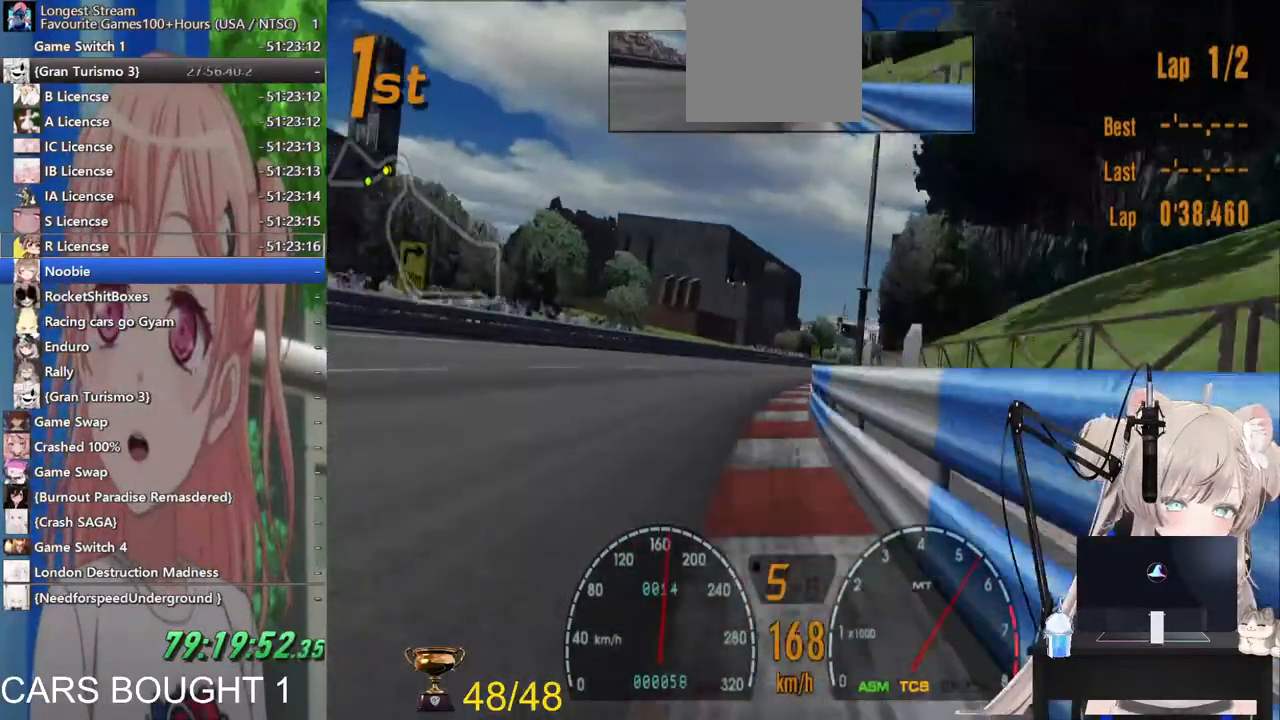
{"dt_ms": 500, "buttons": [], "left_stick": "right", "right_stick": "center", "events": [[117, "left_stick", "right"]]}
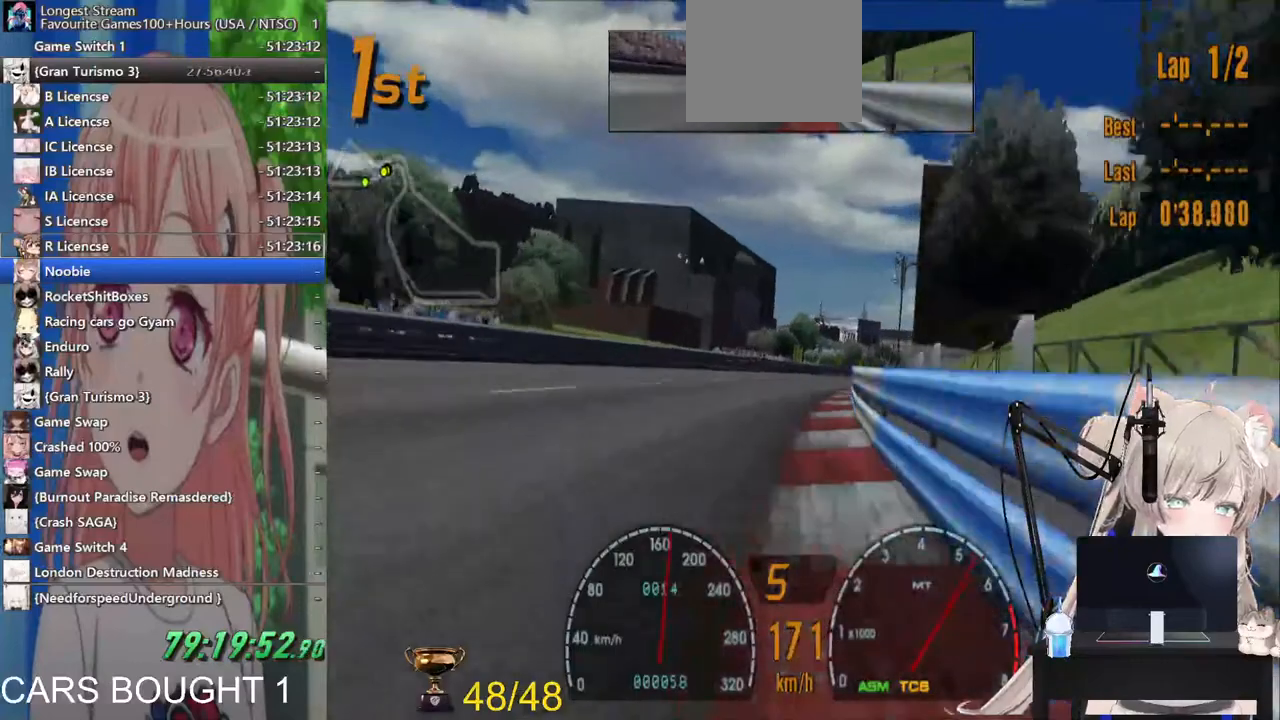
{"dt_ms": 500, "buttons": [], "left_stick": "right", "right_stick": "center", "events": []}
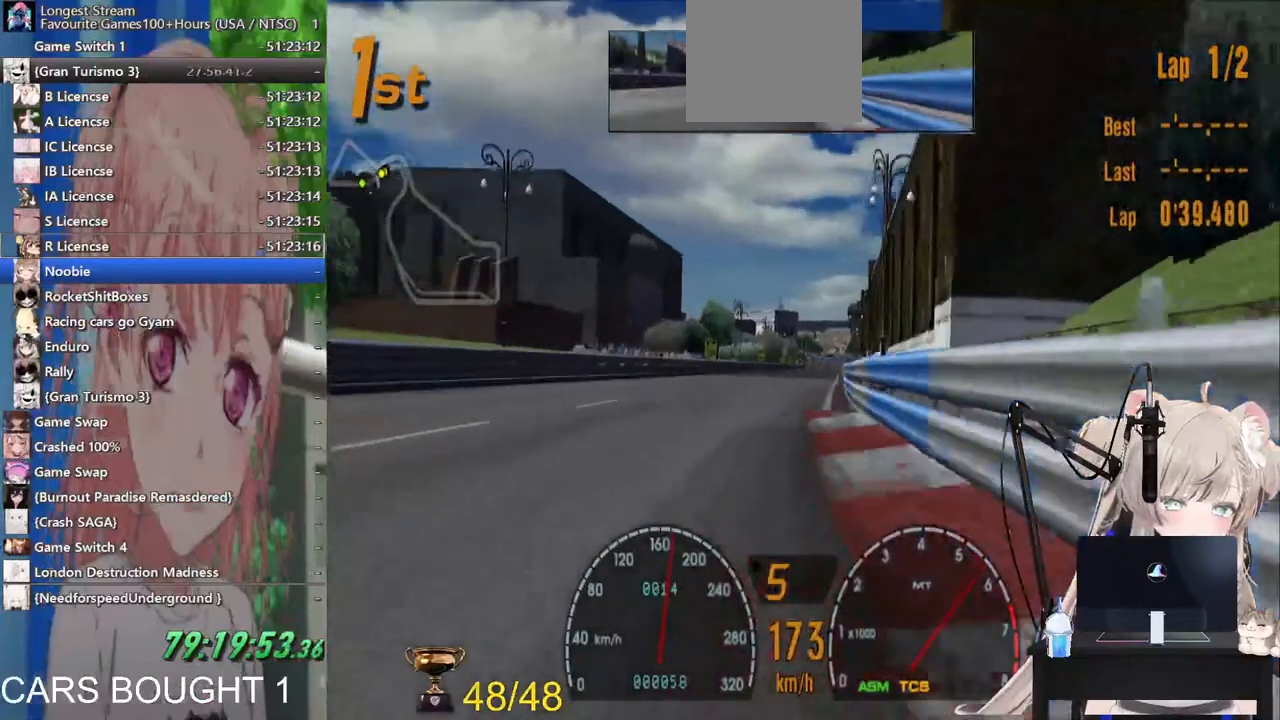
{"dt_ms": 500, "buttons": [], "left_stick": "down-left", "right_stick": "center", "events": [[267, "left_stick", "center"], [317, "left_stick", "left"], [483, "left_stick", "down-left"]]}
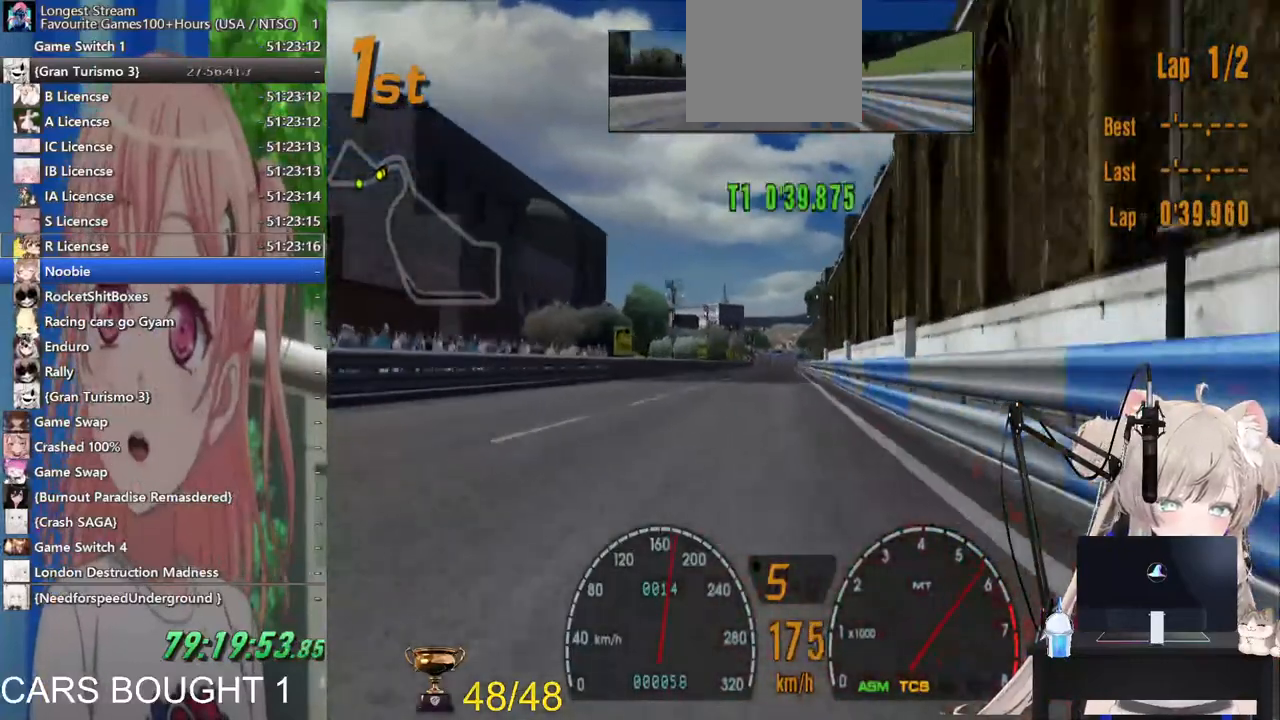
{"dt_ms": 500, "buttons": [], "left_stick": "center", "right_stick": "center", "events": [[367, "left_stick", "center"]]}
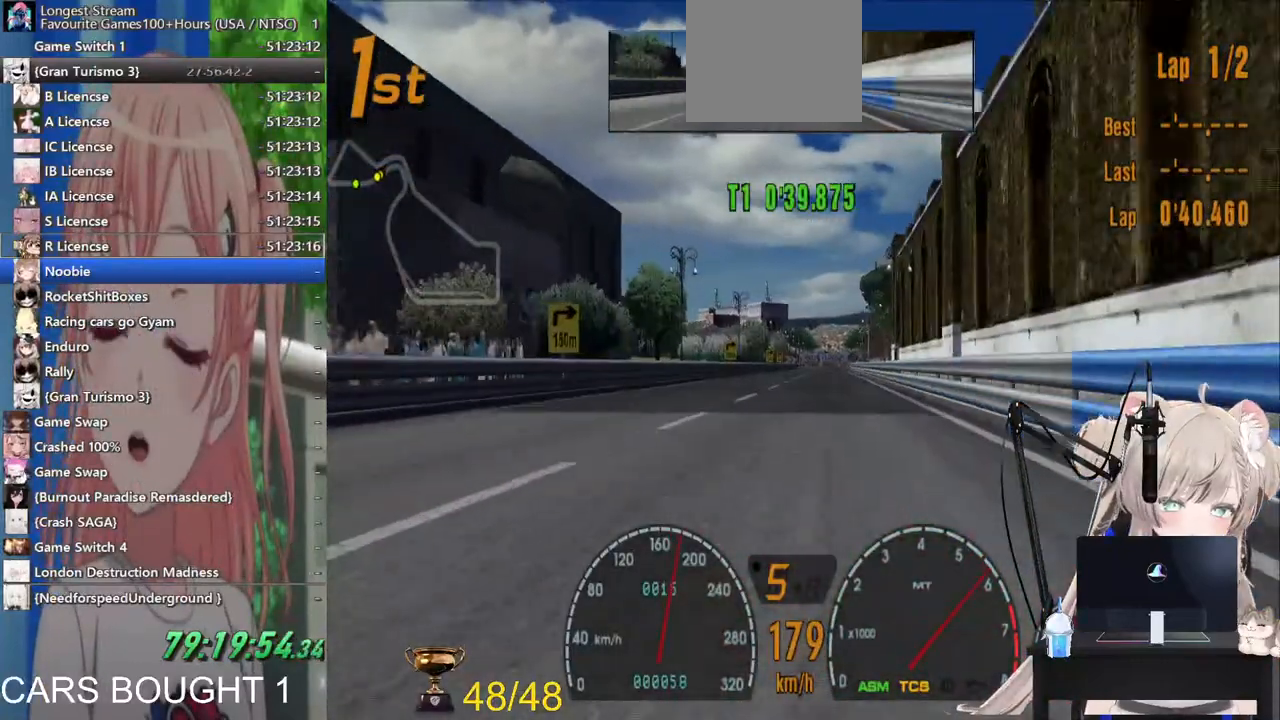
{"dt_ms": 500, "buttons": [], "left_stick": "center", "right_stick": "center", "events": []}
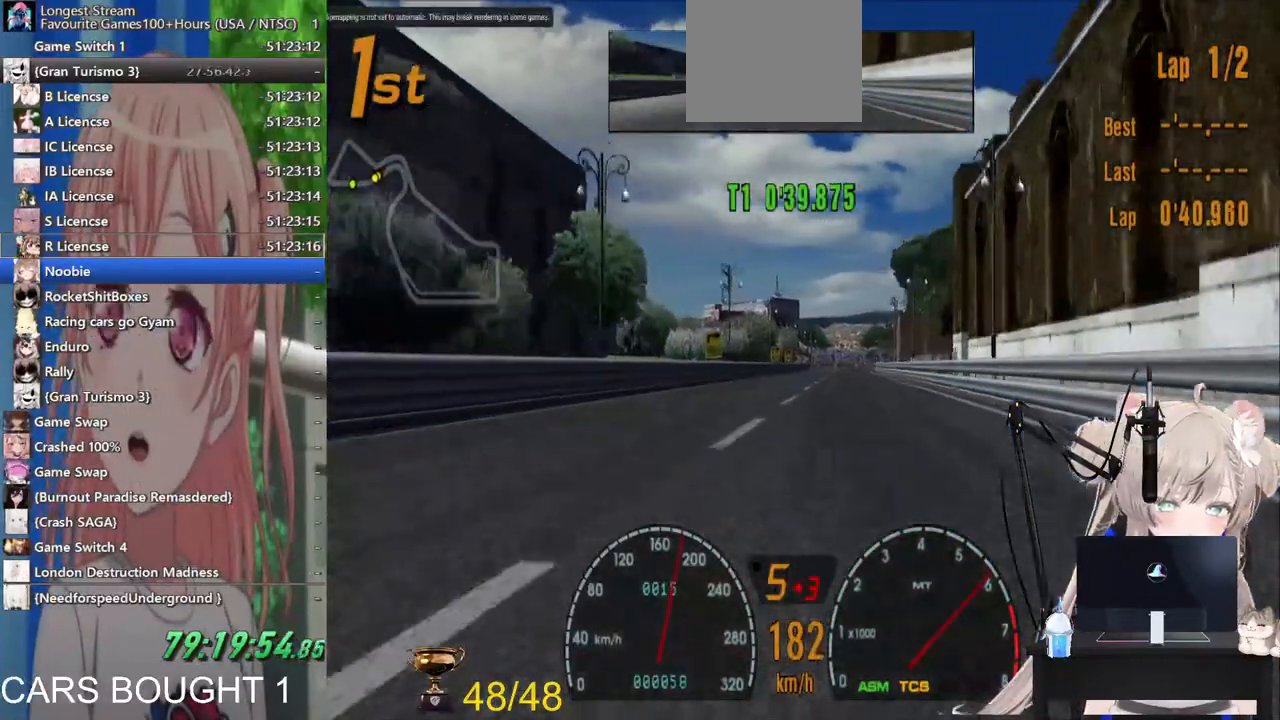
{"dt_ms": 500, "buttons": [], "left_stick": "center", "right_stick": "center", "events": []}
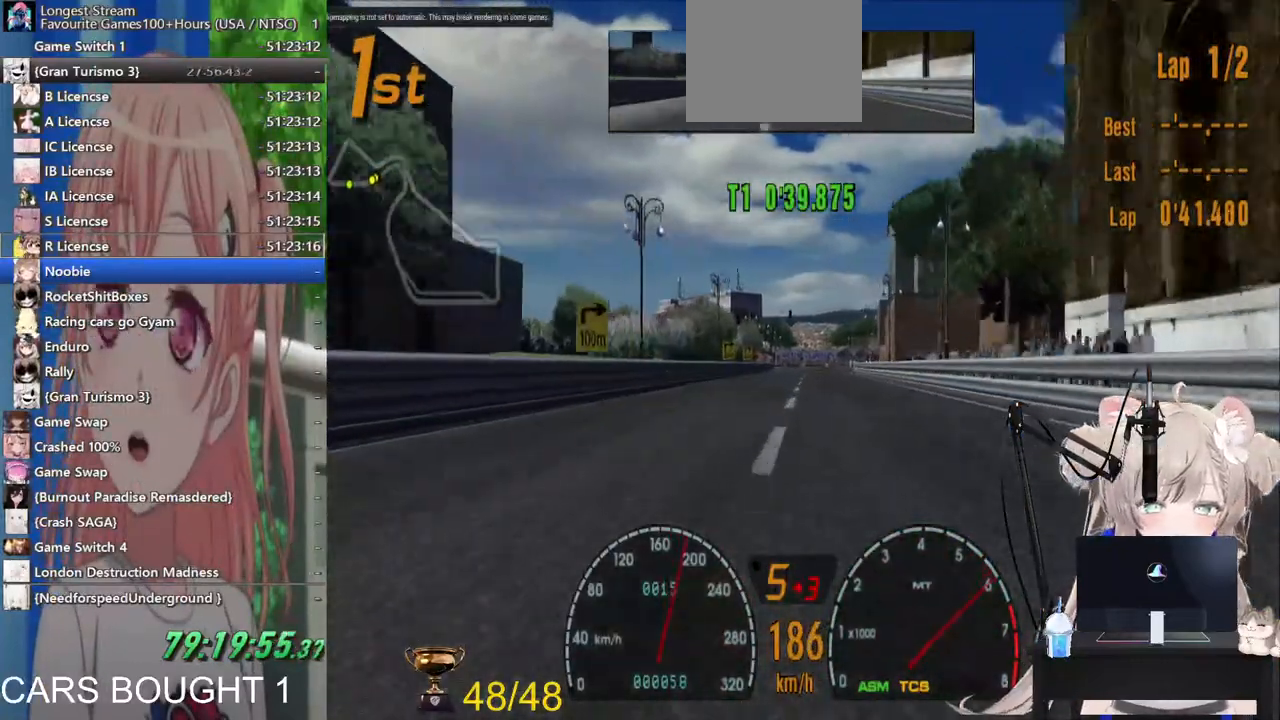
{"dt_ms": 500, "buttons": [], "left_stick": "center", "right_stick": "center", "events": []}
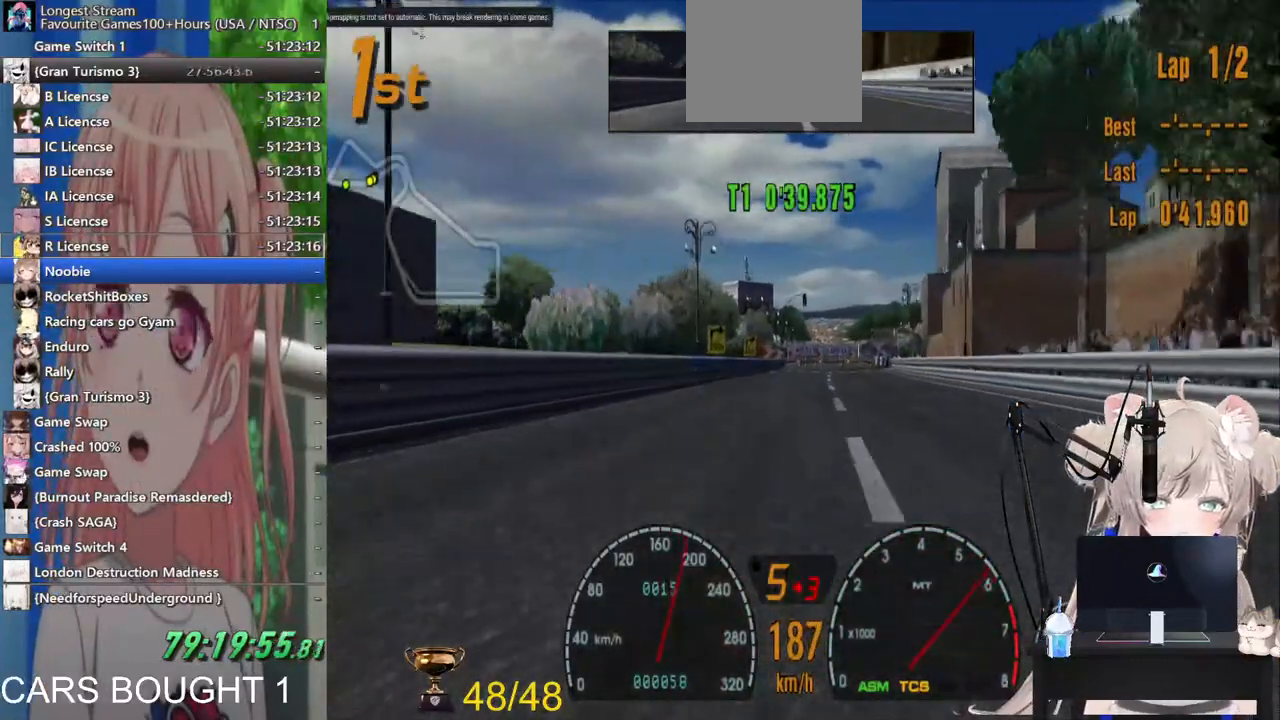
{"dt_ms": 500, "buttons": ["SQUARE", "L2"], "left_stick": "center", "right_stick": "center", "events": [[17, "L2", "down"], [133, "L2", "up"], [317, "L2", "down"], [417, "SQUARE", "down"]]}
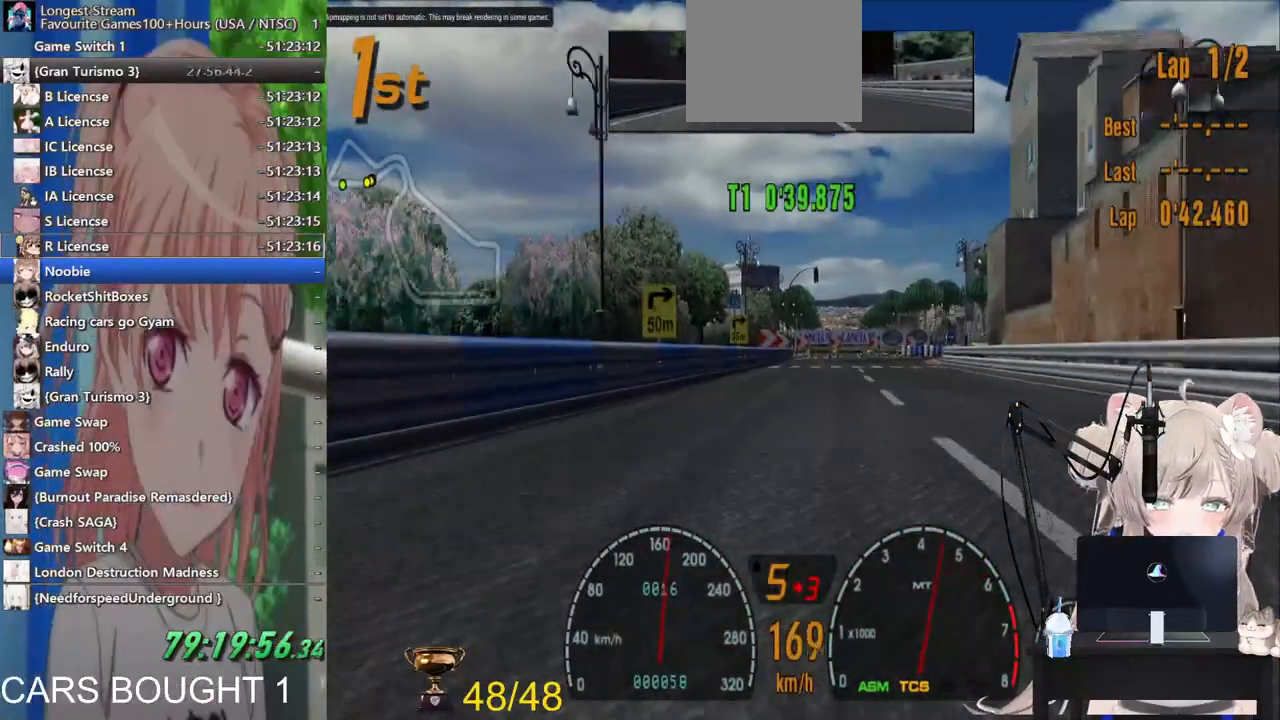
{"dt_ms": 500, "buttons": [], "left_stick": "center", "right_stick": "center"}
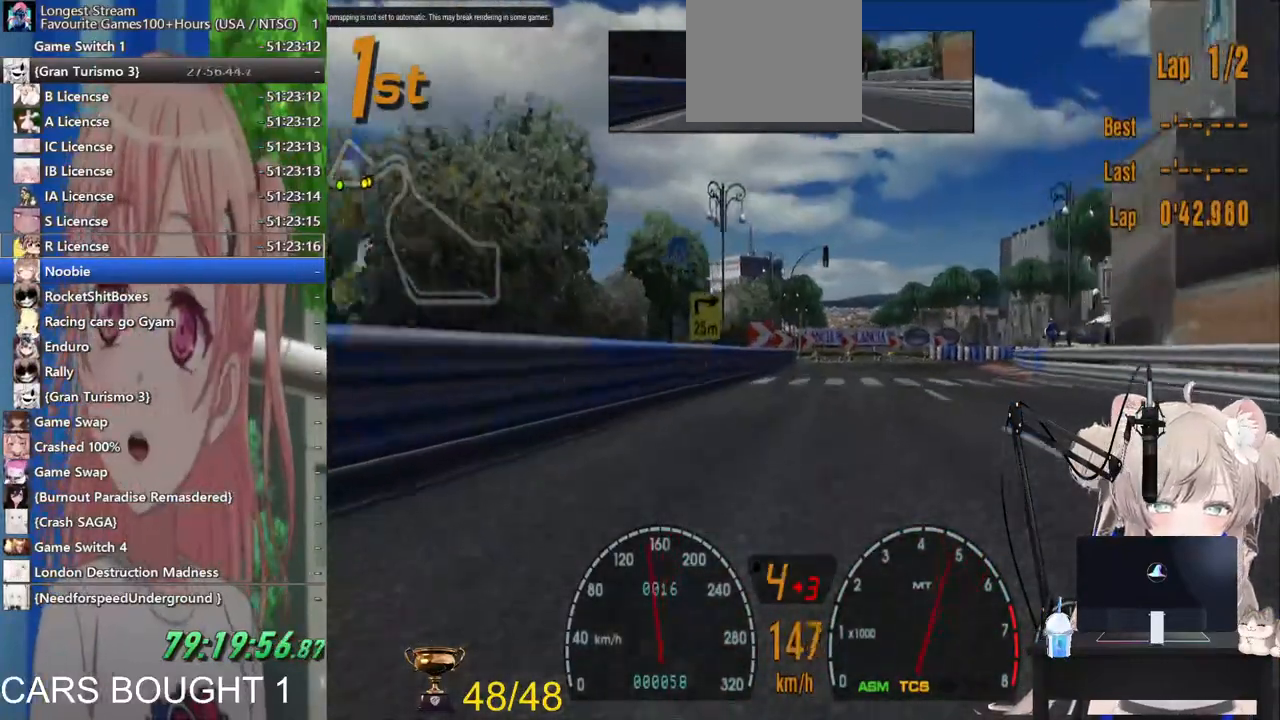
{"dt_ms": 1000, "buttons": [], "left_stick": "up-right", "right_stick": "center"}